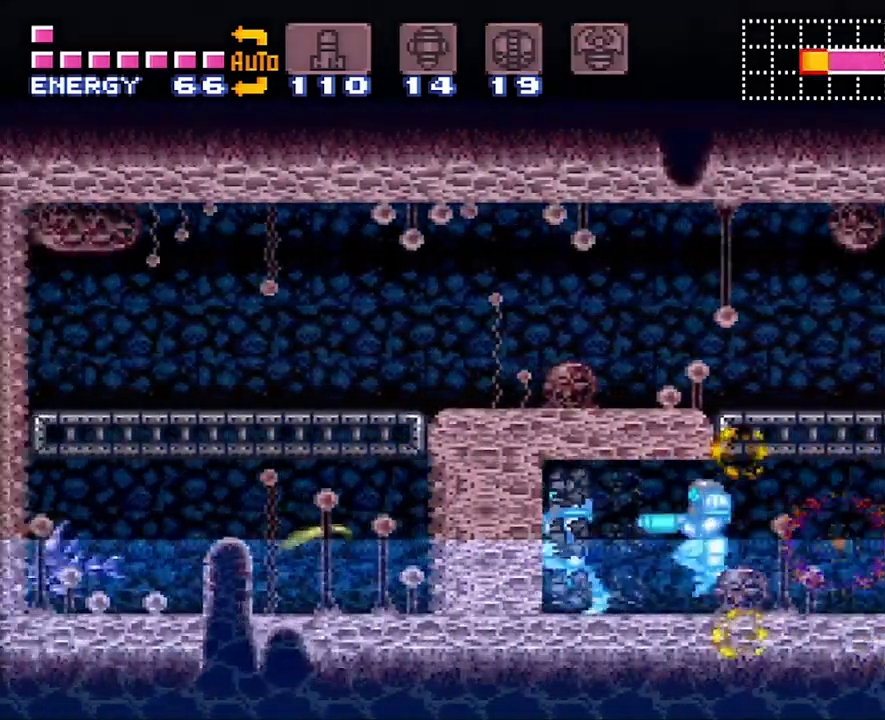
Gameplay with a controller (Nintendo layout); each line is a JSON object with the inputs held at the frame after it. "events" lists button and stick changes between this image and that frame as [ms after this image, input, new state], when the widget could be followed in between. Not read: L3 R3.
{"buttons": ["A", "DPAD_LEFT"], "events": []}
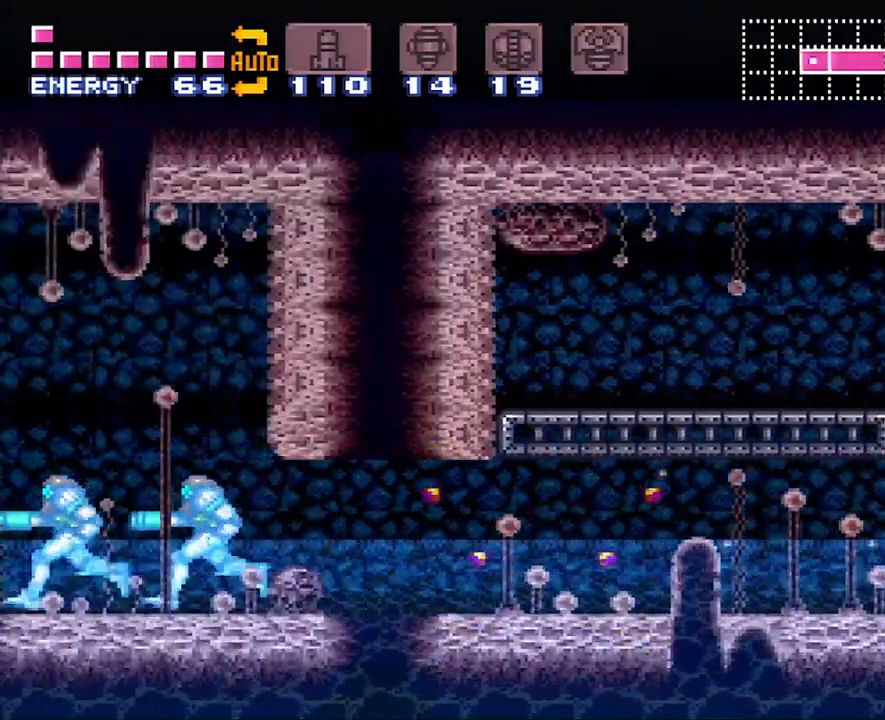
{"buttons": ["A", "DPAD_LEFT"], "events": [[250, "A", "up"], [250, "B", "down"], [383, "A", "down"], [383, "B", "up"]]}
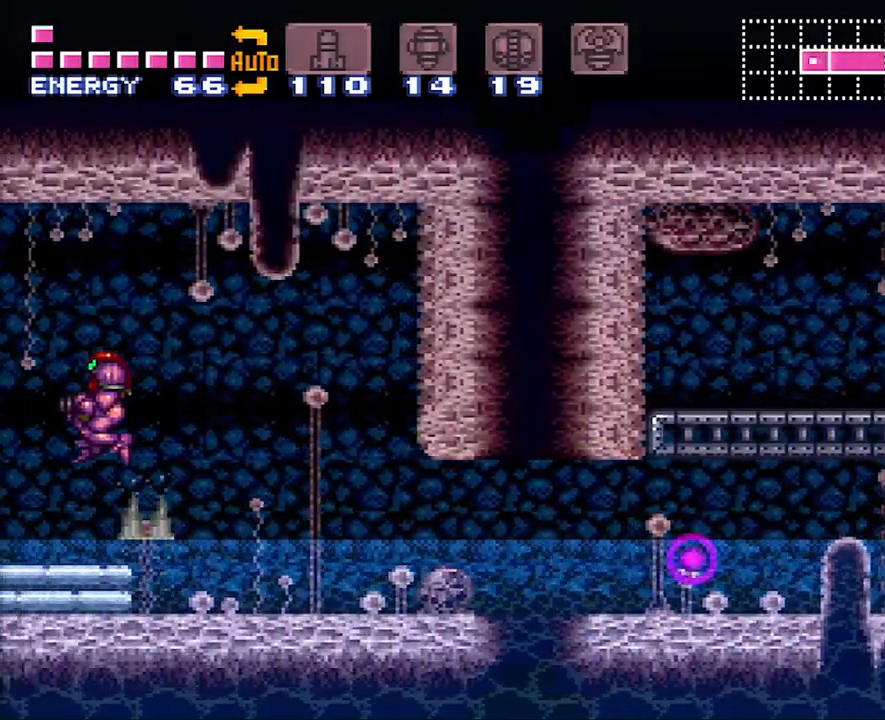
{"buttons": ["A", "DPAD_LEFT"], "events": []}
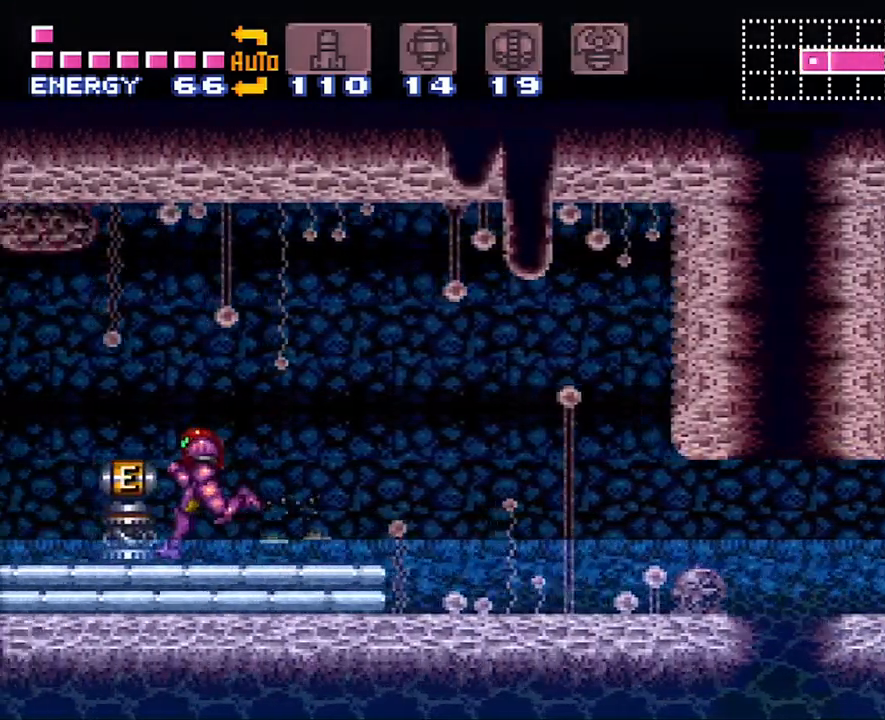
{"buttons": ["A", "DPAD_LEFT"], "events": []}
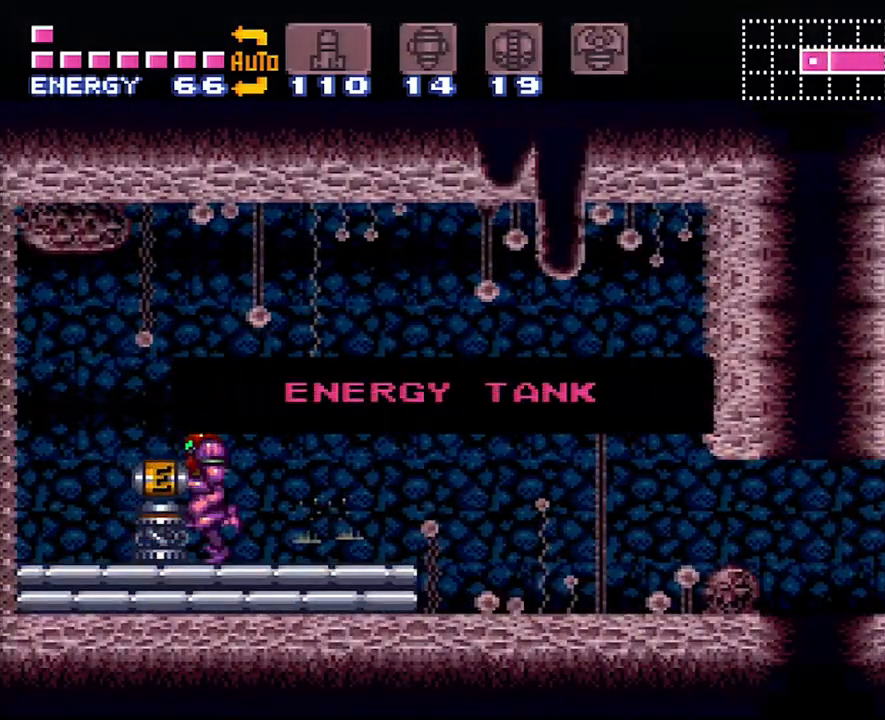
{"buttons": ["A", "DPAD_LEFT"], "events": []}
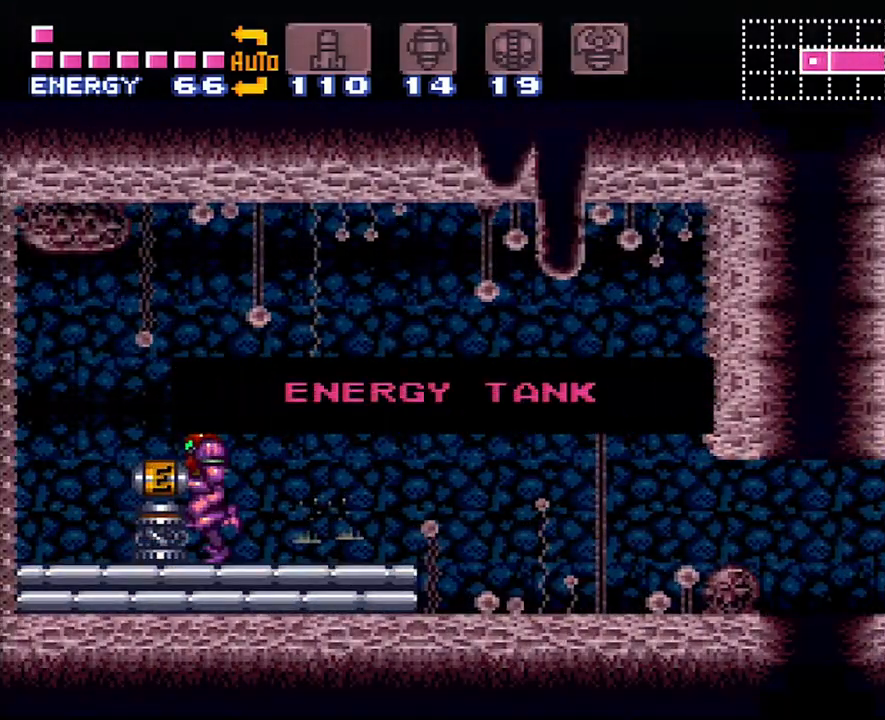
{"buttons": ["A", "DPAD_LEFT"], "events": []}
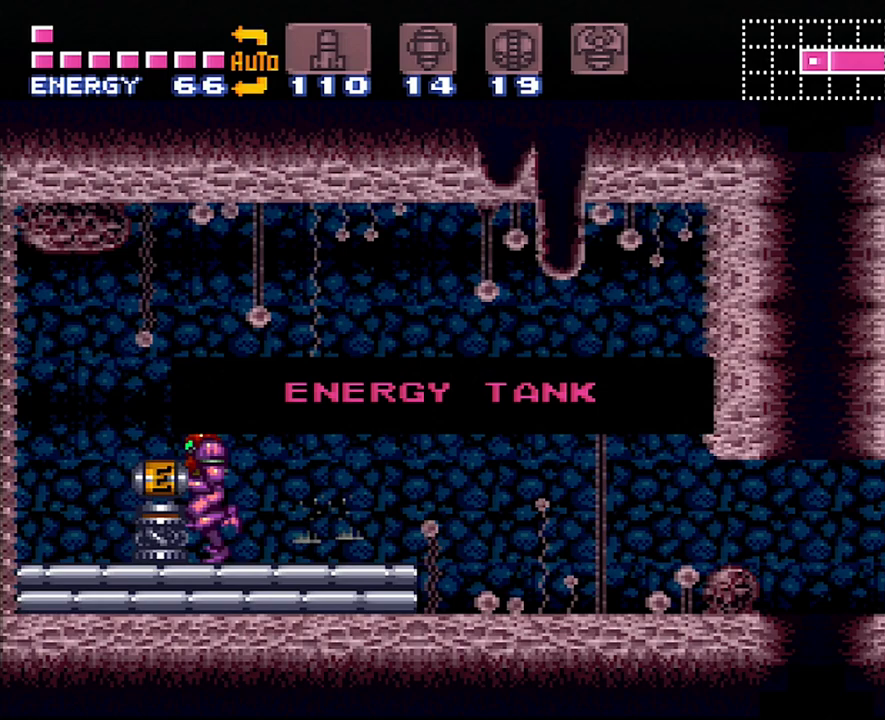
{"buttons": ["A", "DPAD_LEFT"], "events": []}
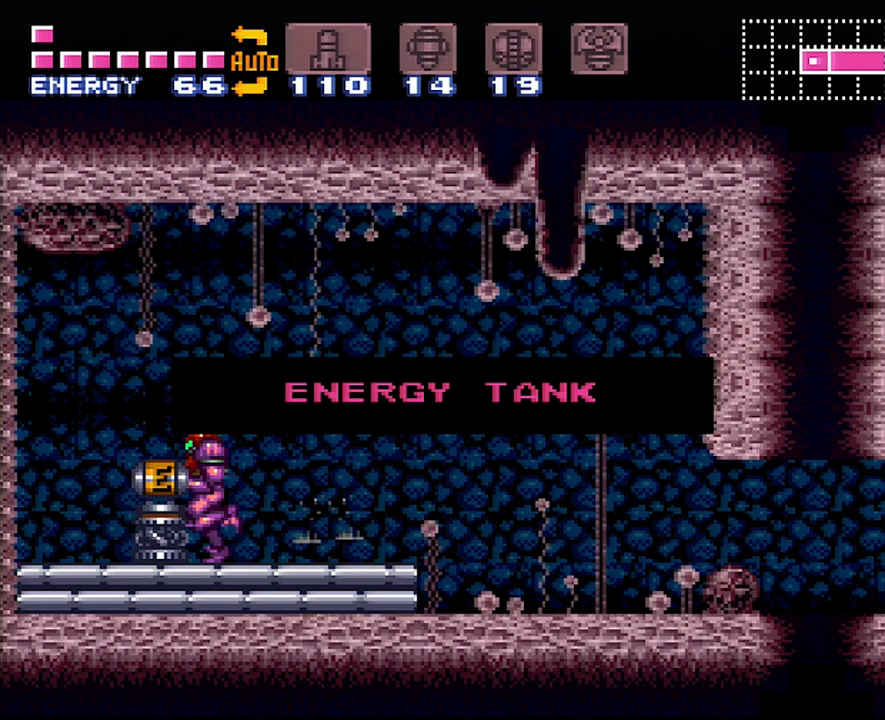
{"buttons": ["A", "DPAD_LEFT"], "events": []}
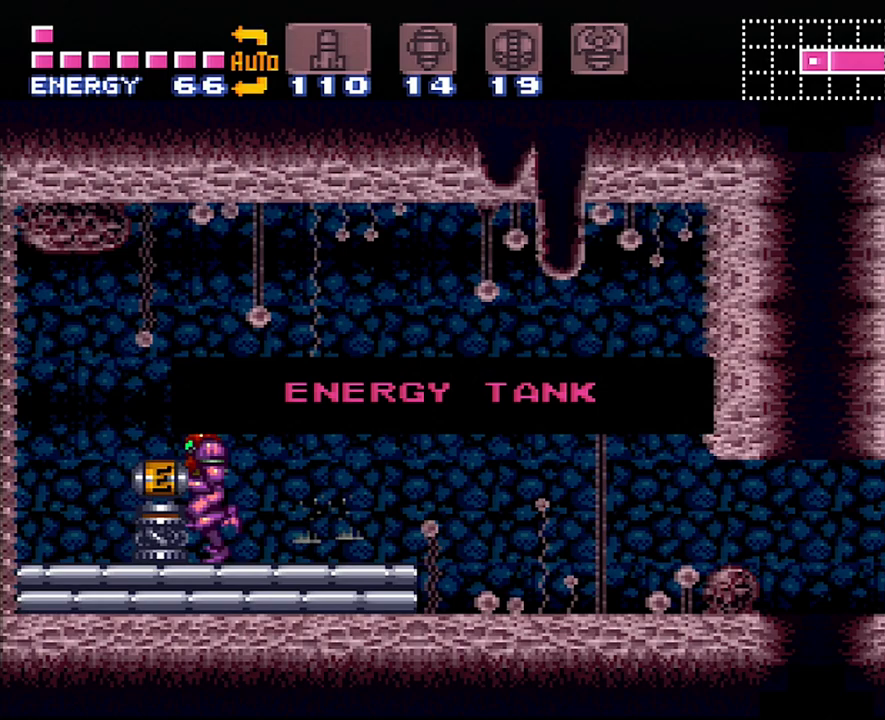
{"buttons": ["A", "DPAD_LEFT"], "events": []}
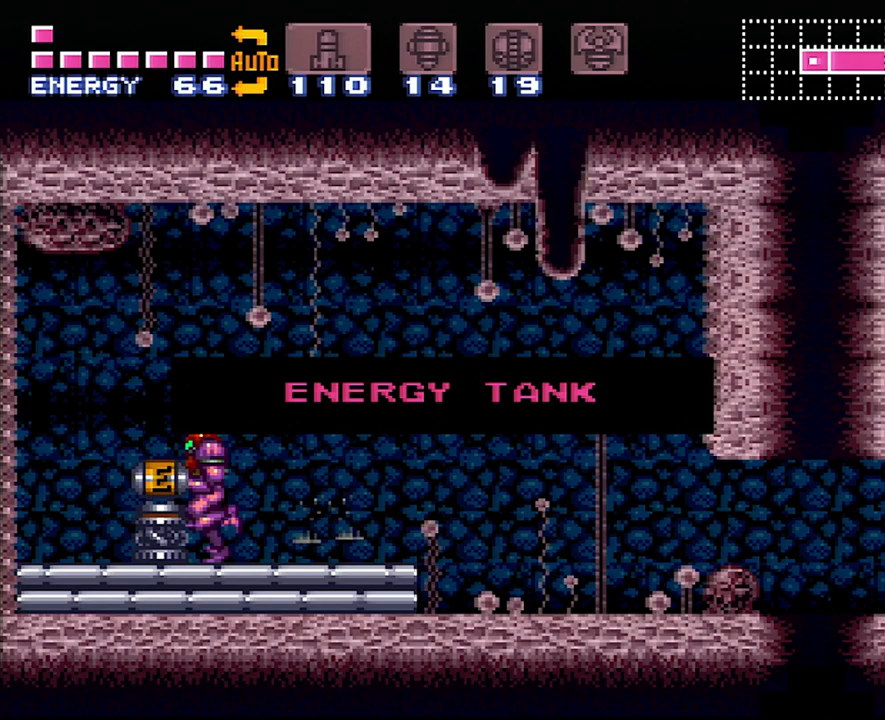
{"buttons": ["A", "DPAD_LEFT"], "events": []}
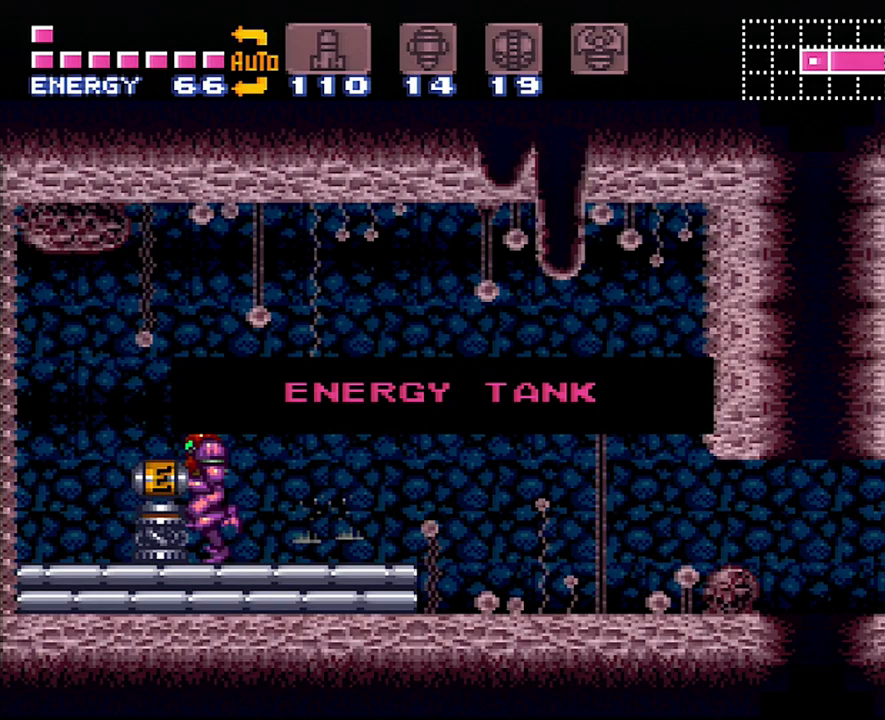
{"buttons": ["A", "DPAD_LEFT"], "events": []}
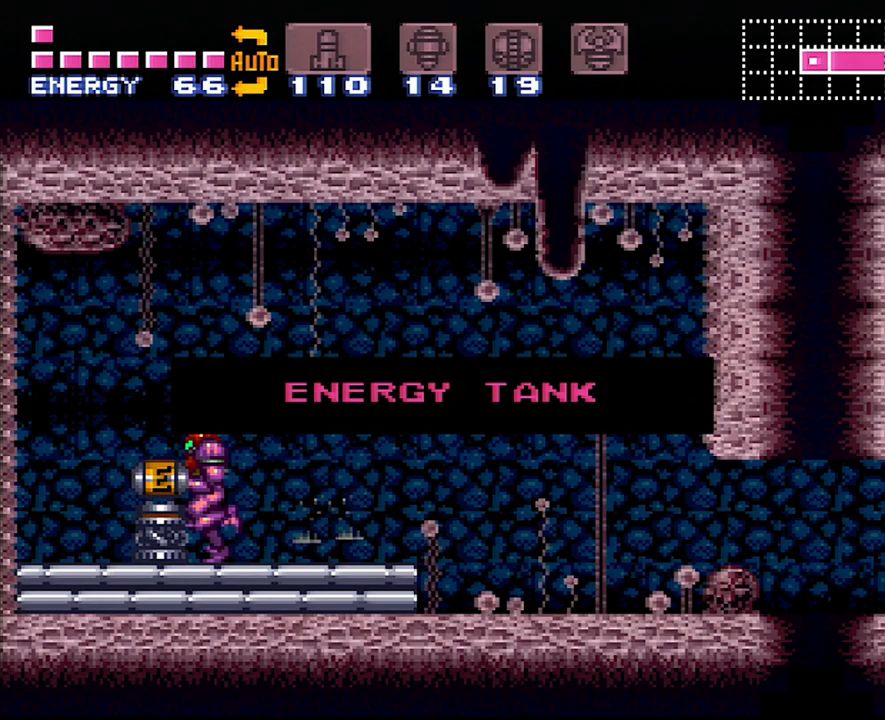
{"buttons": ["A", "DPAD_LEFT"], "events": []}
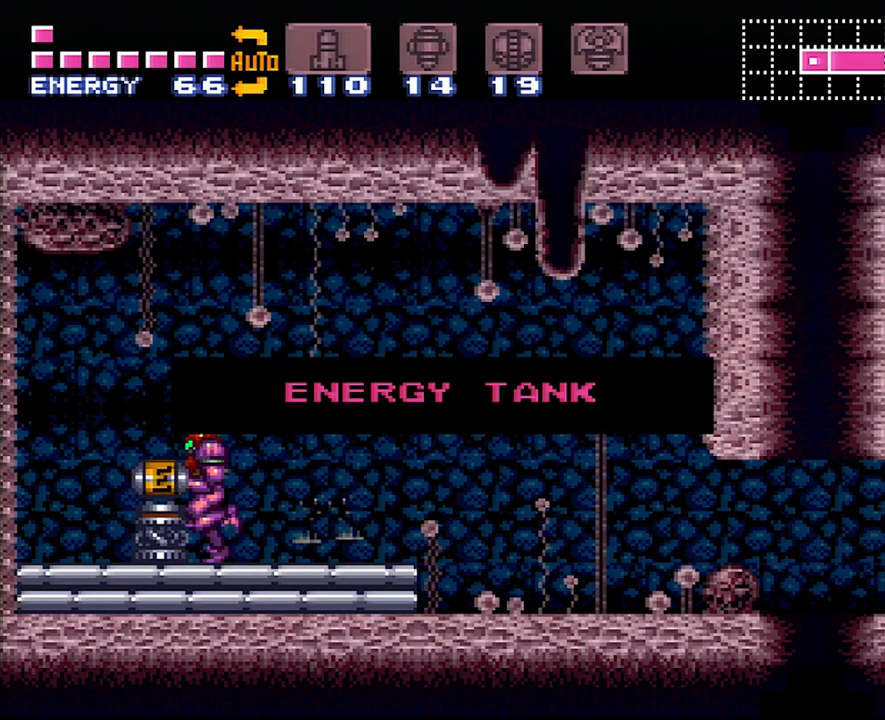
{"buttons": ["A", "DPAD_LEFT"], "events": []}
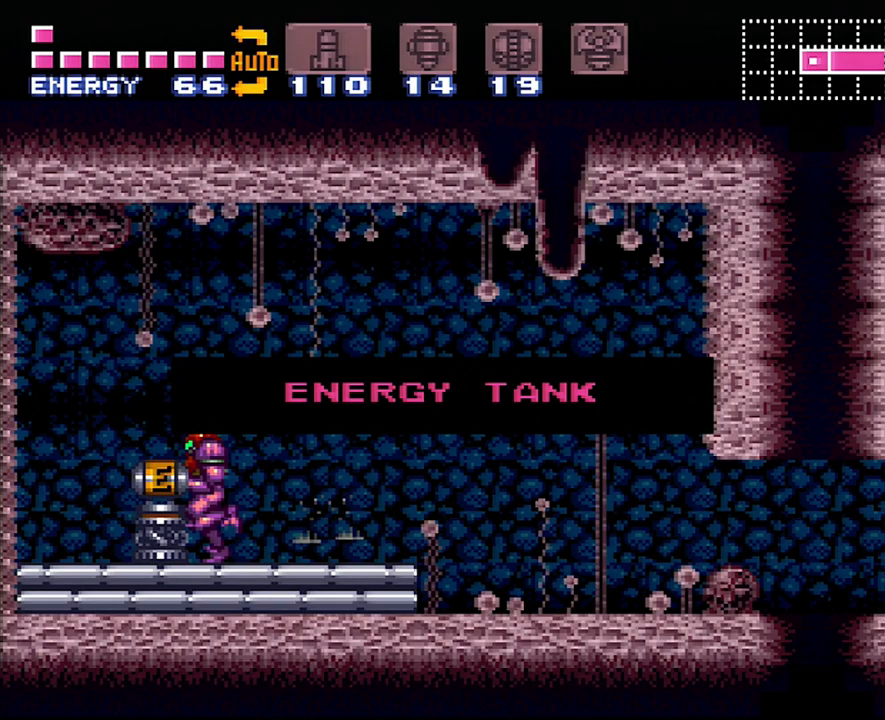
{"buttons": ["A", "DPAD_LEFT"], "events": []}
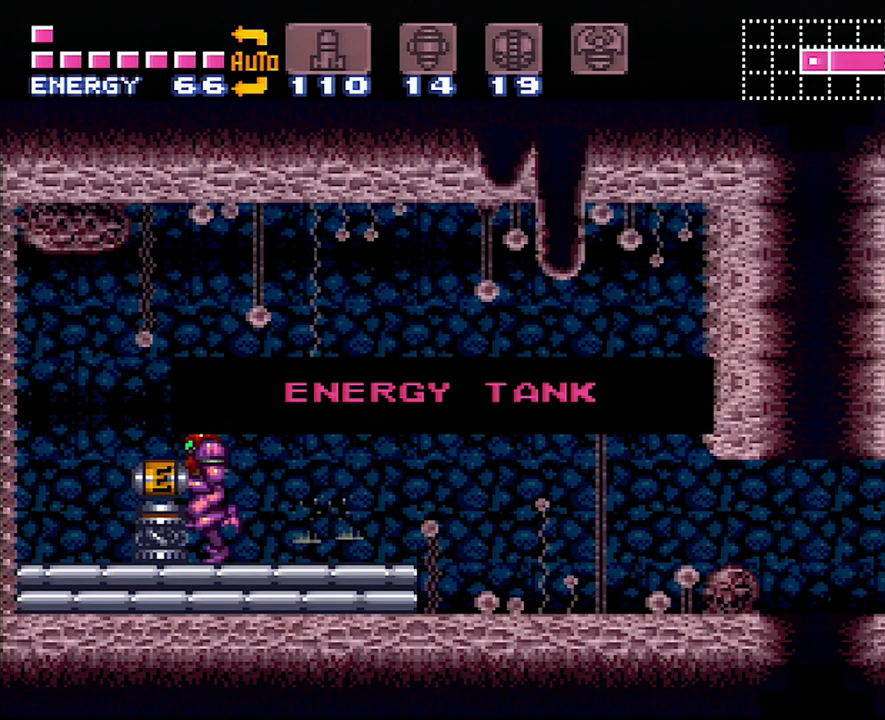
{"buttons": ["A", "DPAD_LEFT"], "events": []}
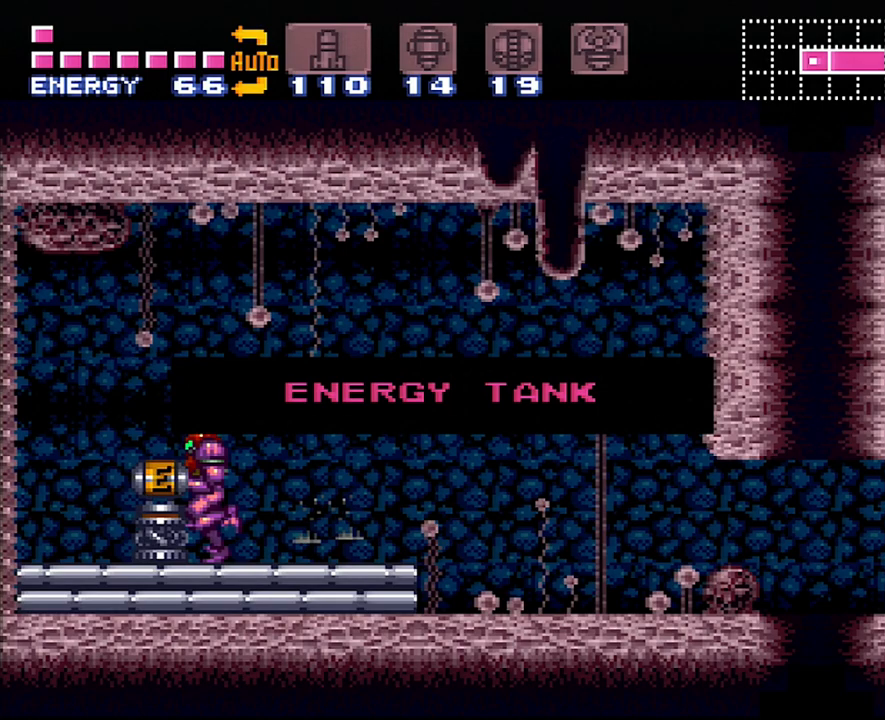
{"buttons": ["DPAD_LEFT"], "events": [[350, "A", "up"]]}
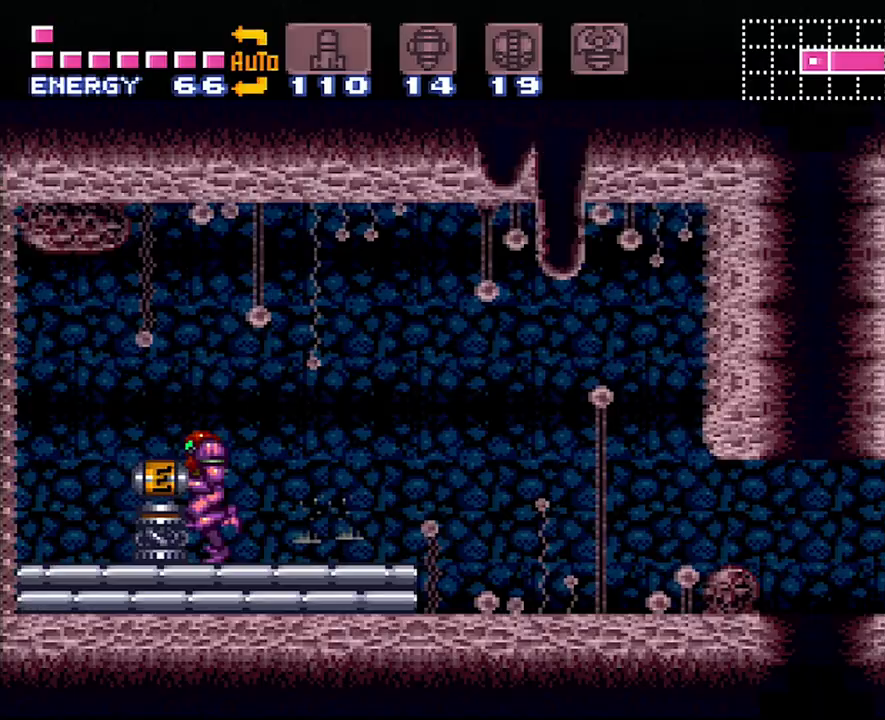
{"buttons": ["A", "DPAD_RIGHT"], "events": [[167, "DPAD_LEFT", "up"], [200, "A", "down"], [200, "DPAD_RIGHT", "down"]]}
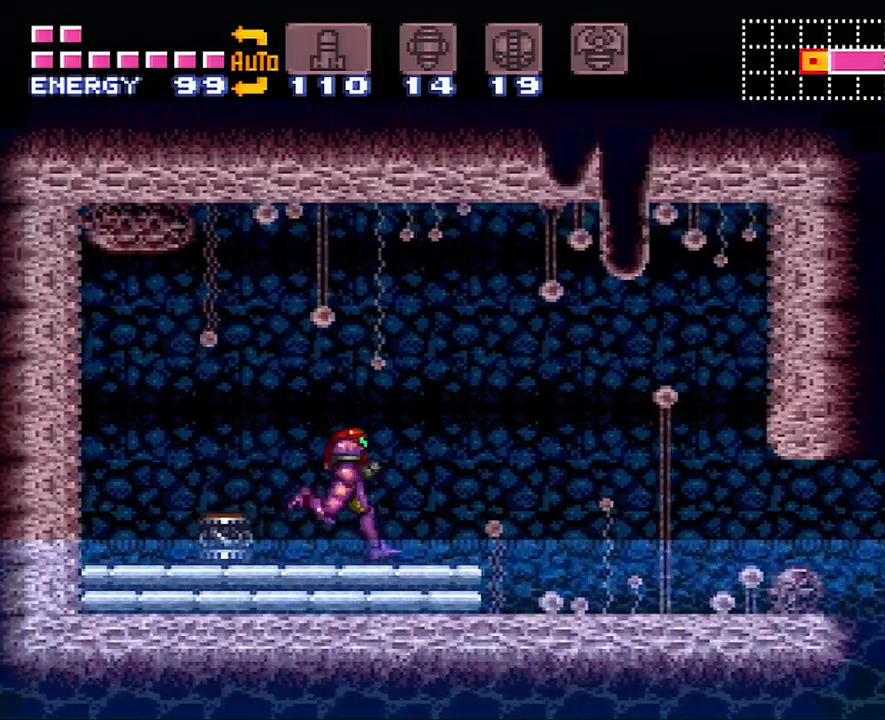
{"buttons": ["A", "DPAD_RIGHT"], "events": []}
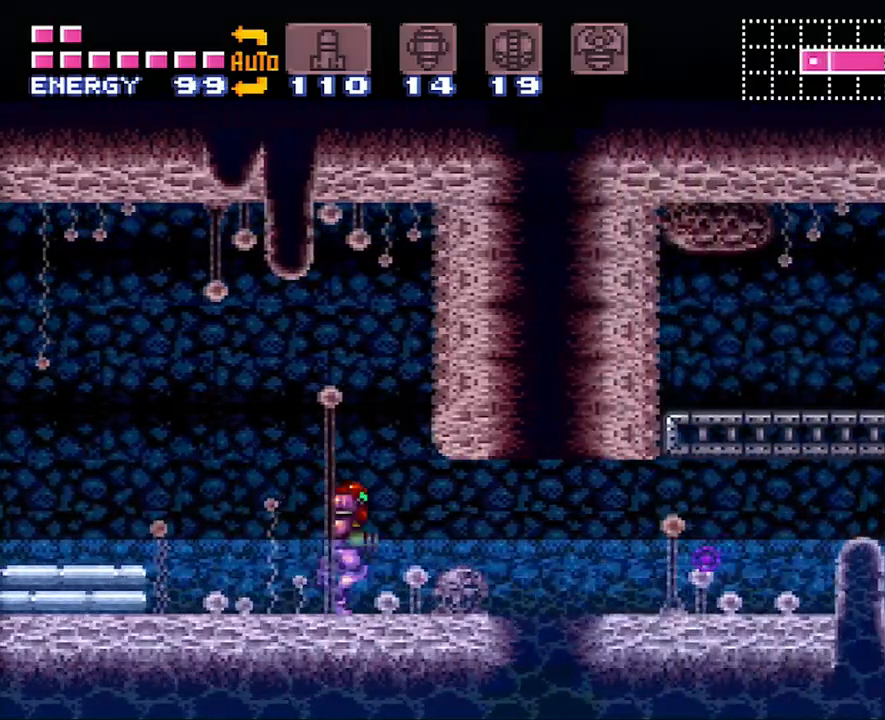
{"buttons": ["A", "R1", "DPAD_RIGHT"], "events": [[83, "R1", "down"], [117, "R1", "up"], [233, "R1", "down"], [350, "R1", "up"], [400, "L1", "down"], [417, "L1", "up"], [417, "R1", "down"]]}
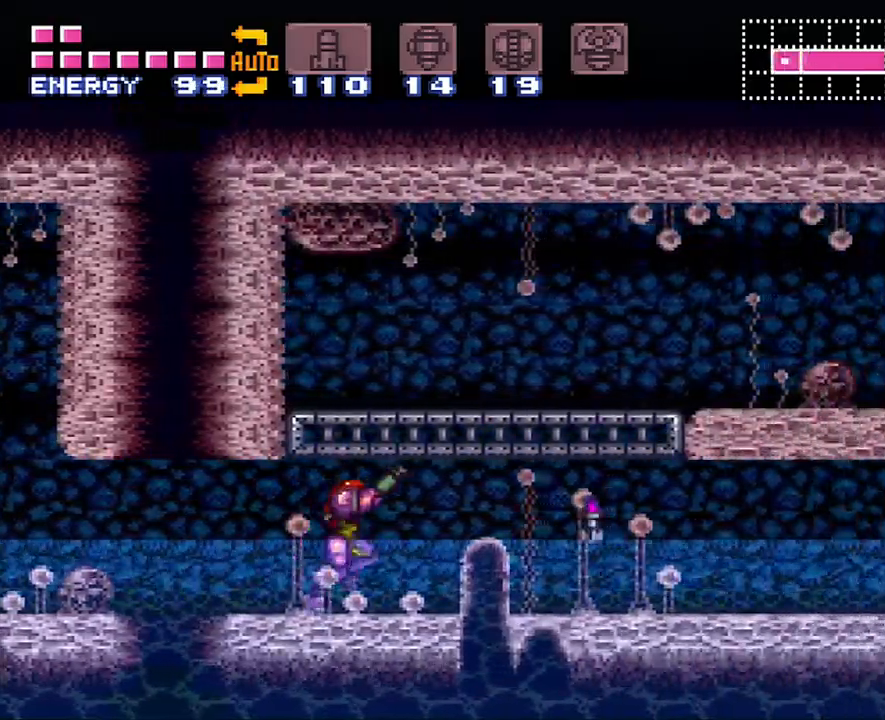
{"buttons": ["A", "L1", "DPAD_RIGHT"], "events": [[17, "R1", "up"], [67, "L1", "down"], [167, "L1", "up"], [167, "R1", "down"], [217, "R1", "up"], [267, "L1", "down"], [317, "L1", "up"], [350, "R1", "down"], [433, "L1", "down"], [433, "R1", "up"]]}
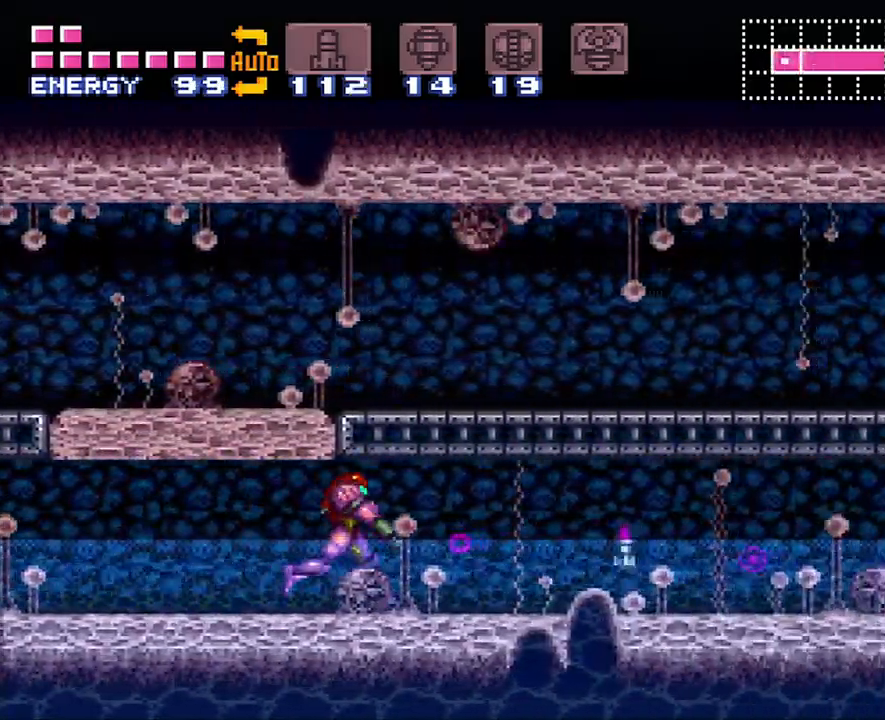
{"buttons": ["A", "DPAD_RIGHT"], "events": [[17, "L1", "up"], [33, "R1", "down"], [100, "L1", "down"], [200, "L1", "up"], [200, "R1", "up"]]}
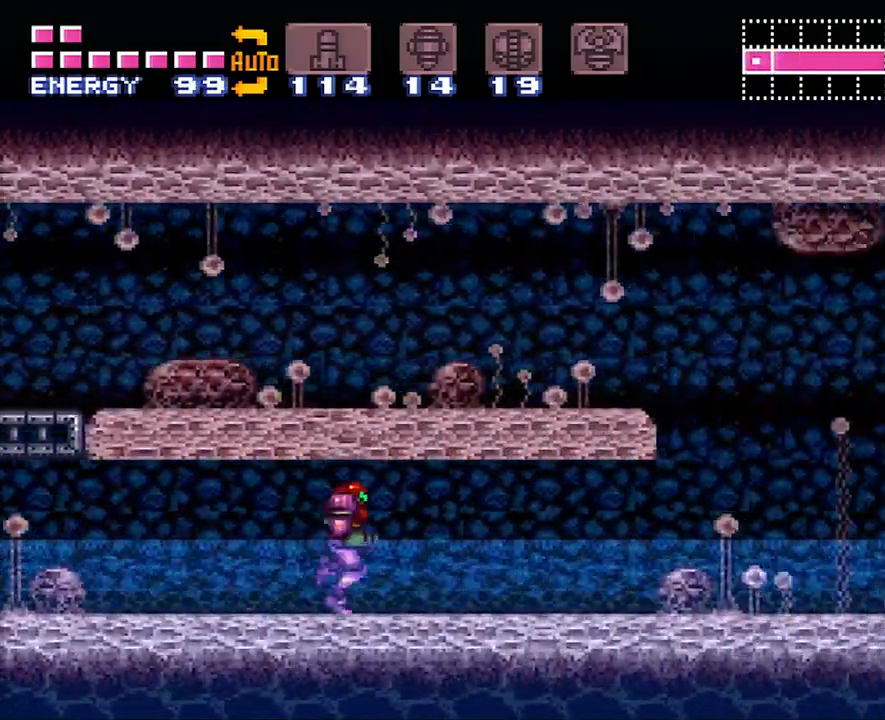
{"buttons": ["A", "DPAD_RIGHT"], "events": []}
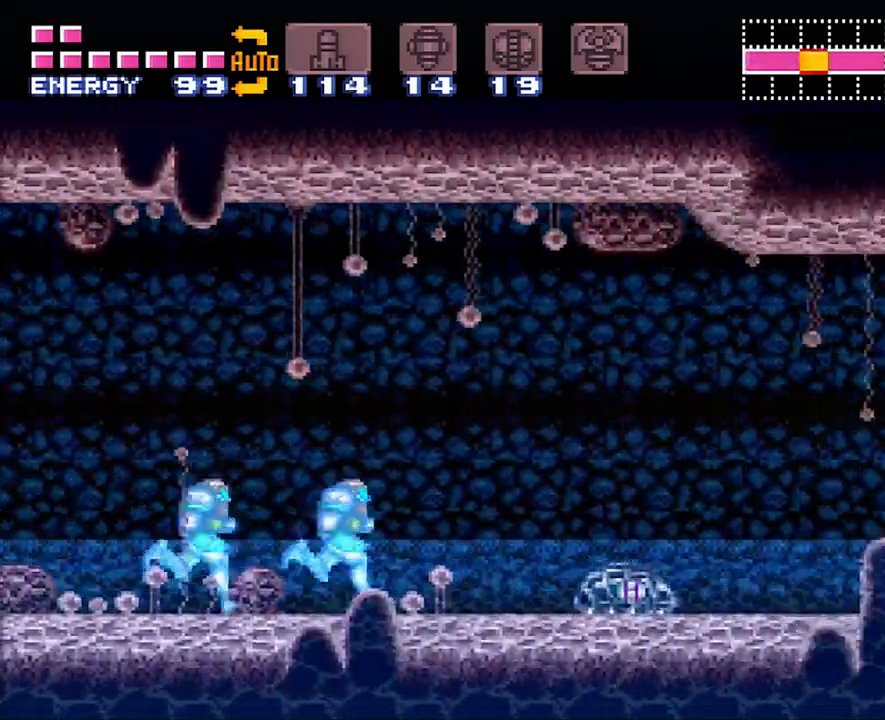
{"buttons": ["A", "DPAD_RIGHT"], "events": []}
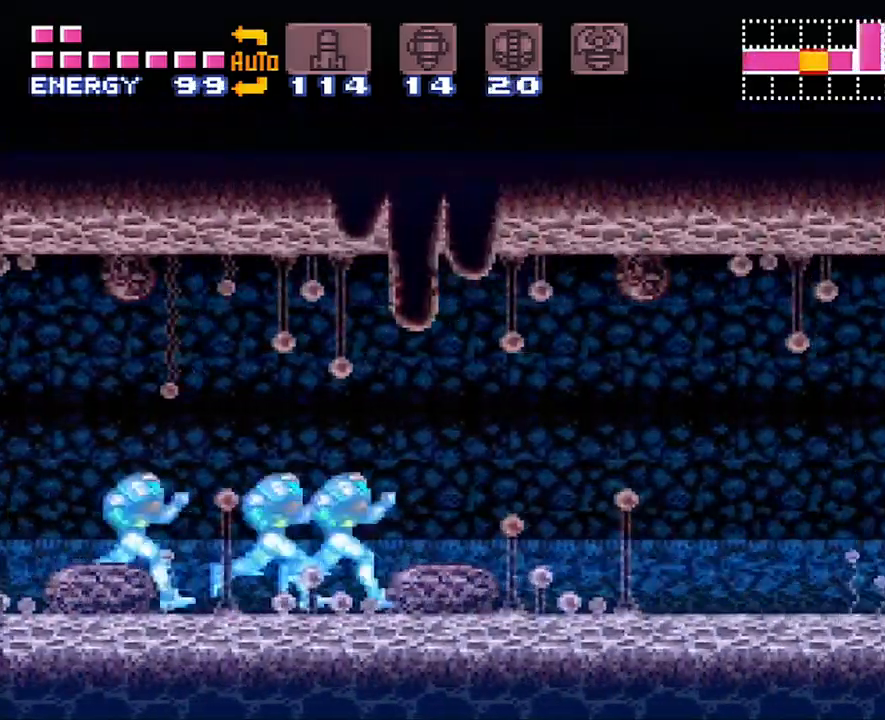
{"buttons": ["A", "DPAD_RIGHT"], "events": [[50, "Y", "down"], [167, "Y", "up"]]}
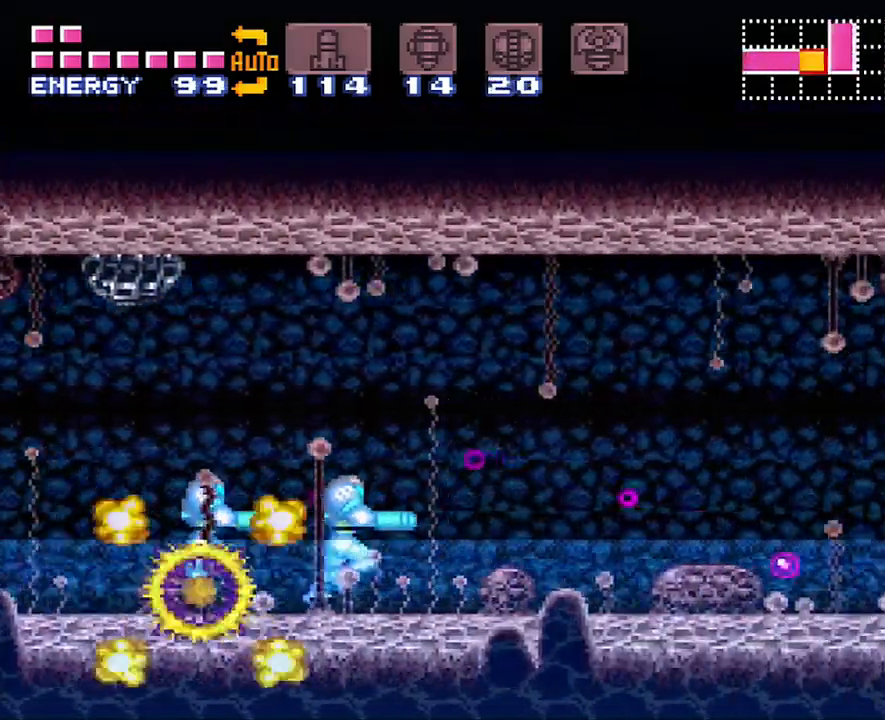
{"buttons": ["A", "DPAD_RIGHT"], "events": [[283, "B", "down"], [417, "B", "up"]]}
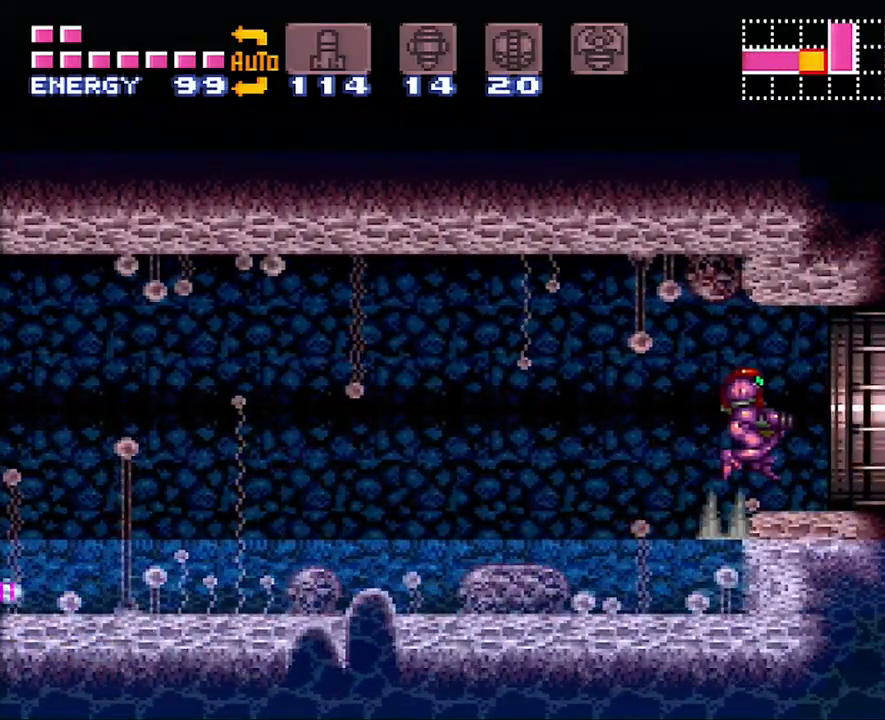
{"buttons": ["A", "DPAD_RIGHT"], "events": []}
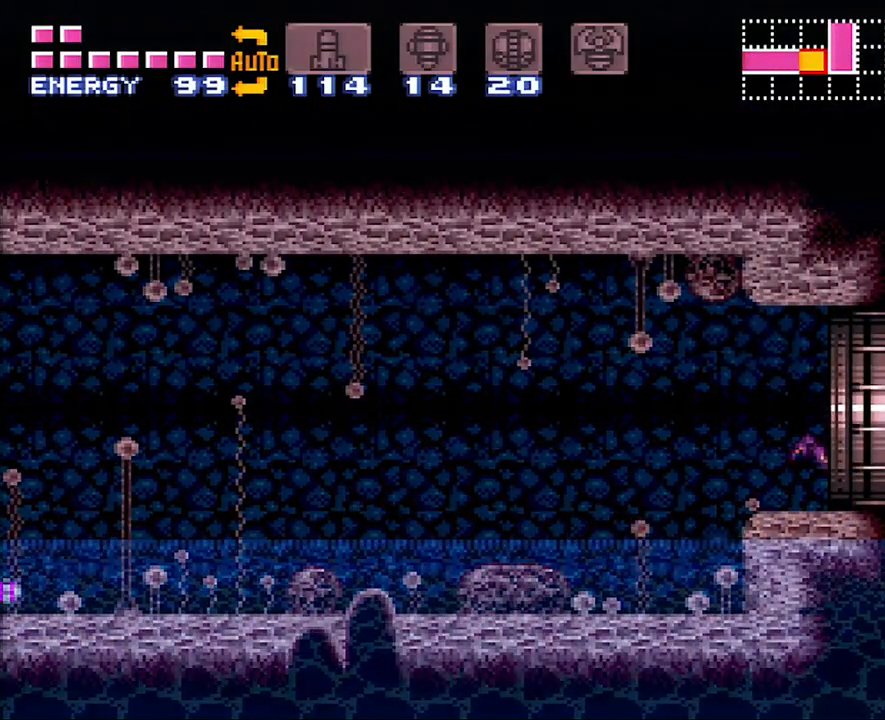
{"buttons": ["A", "DPAD_RIGHT"], "events": []}
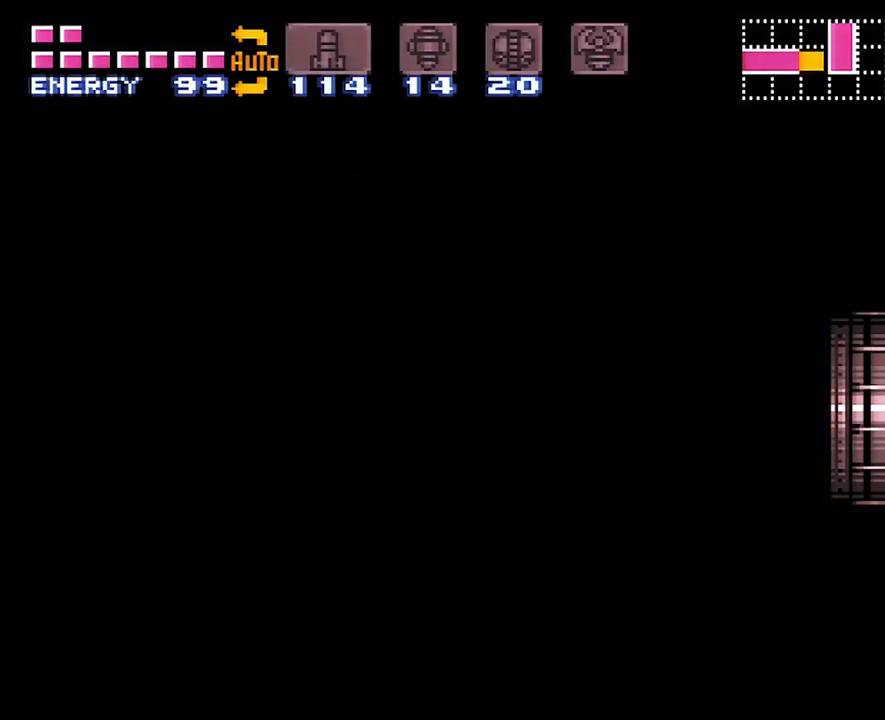
{"buttons": ["A", "DPAD_RIGHT"], "events": []}
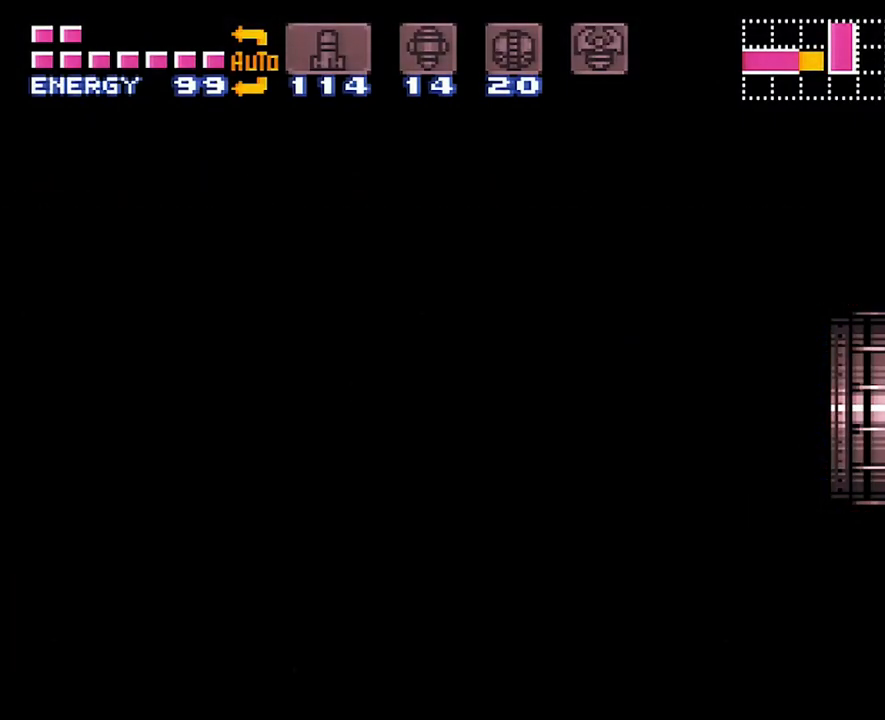
{"buttons": ["A", "DPAD_RIGHT"], "events": [[100, "A", "up"], [100, "DPAD_RIGHT", "up"], [133, "A", "down"], [133, "DPAD_RIGHT", "down"]]}
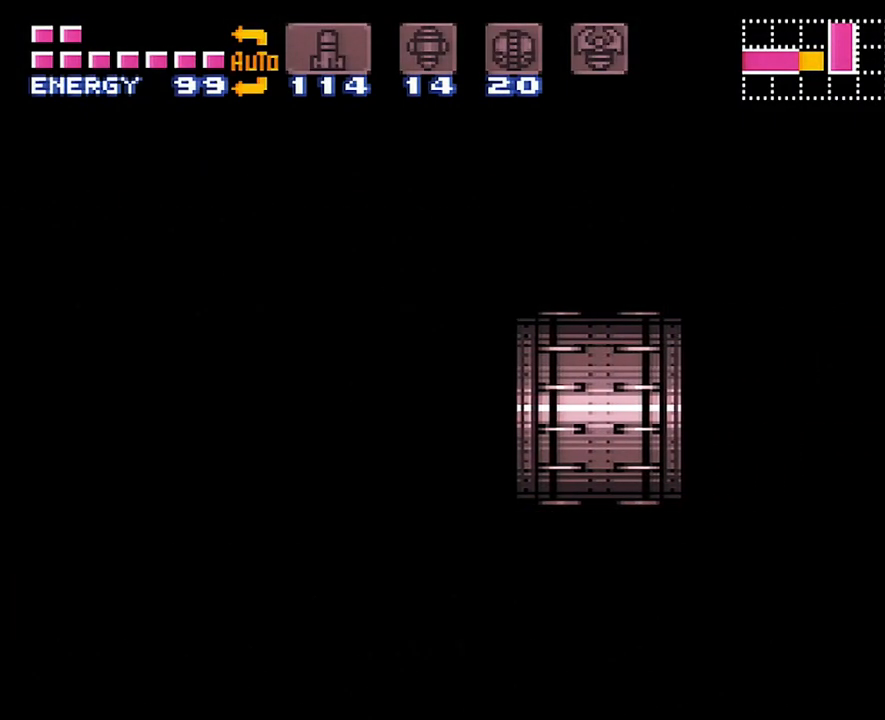
{"buttons": ["A", "DPAD_RIGHT"], "events": []}